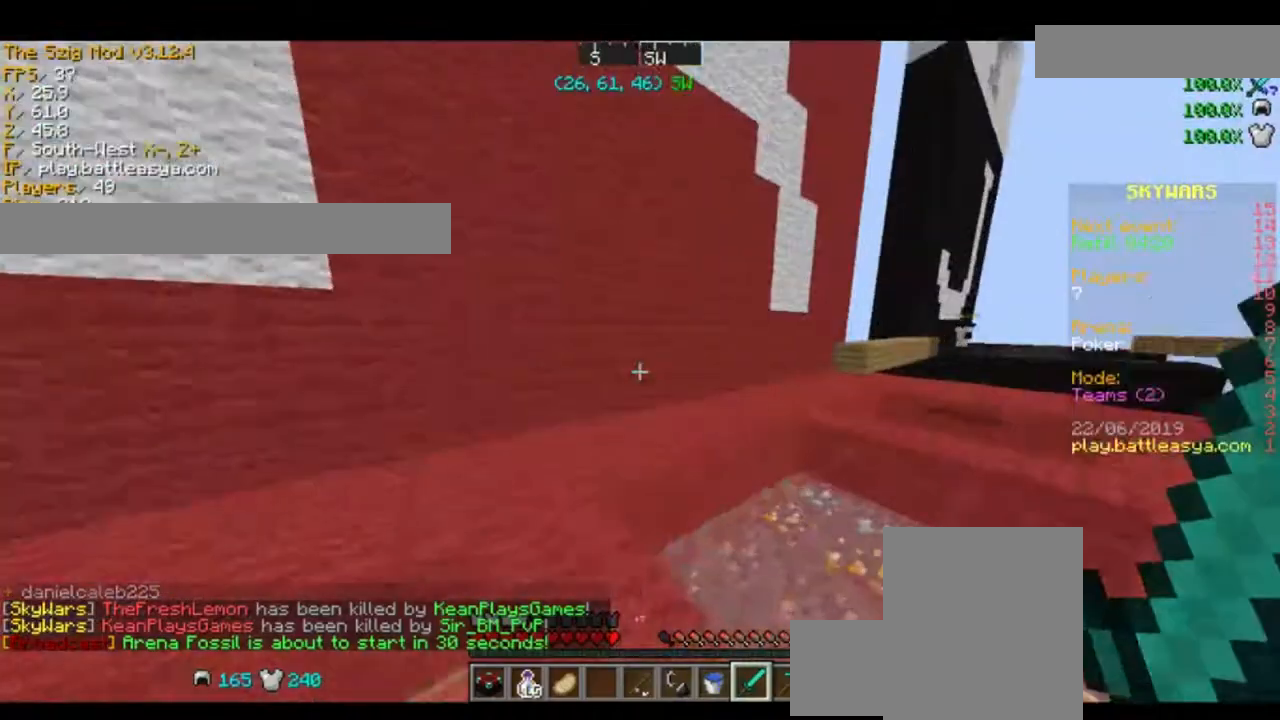
Gameplay with keyboard and mouse; each line is a JSON object with the keys and mouse buttons held at the frame after it. "events" lists presses ("down") and releases ("up") of "a", "d", "s", "space", "w", "mouse_left" and "mouse_right" between this image and that frame as [ms after this image, input, new state], when the widget could be followed in between. "mouse_left", "mouse_right" = the "left", "right" buttons of the "mouse" list. No other keys are recorded. Fast repeated clicks can show as one long hold. Mouse movement is not recorded.
{"keys": ["space", "w"], "mouse": [], "events": [[67, "w", "down"], [401, "space", "down"]]}
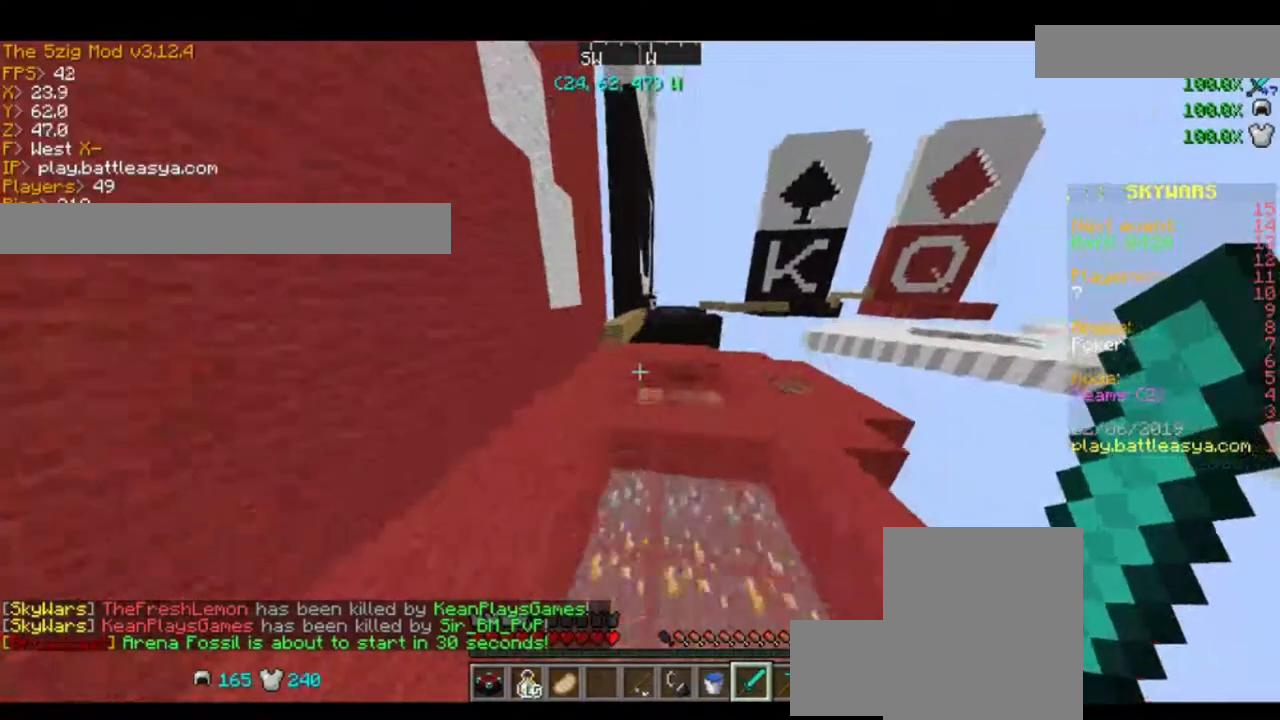
{"keys": ["space", "w"], "mouse": [], "events": [[66, "space", "up"], [100, "a", "down"], [400, "a", "up"], [467, "space", "down"]]}
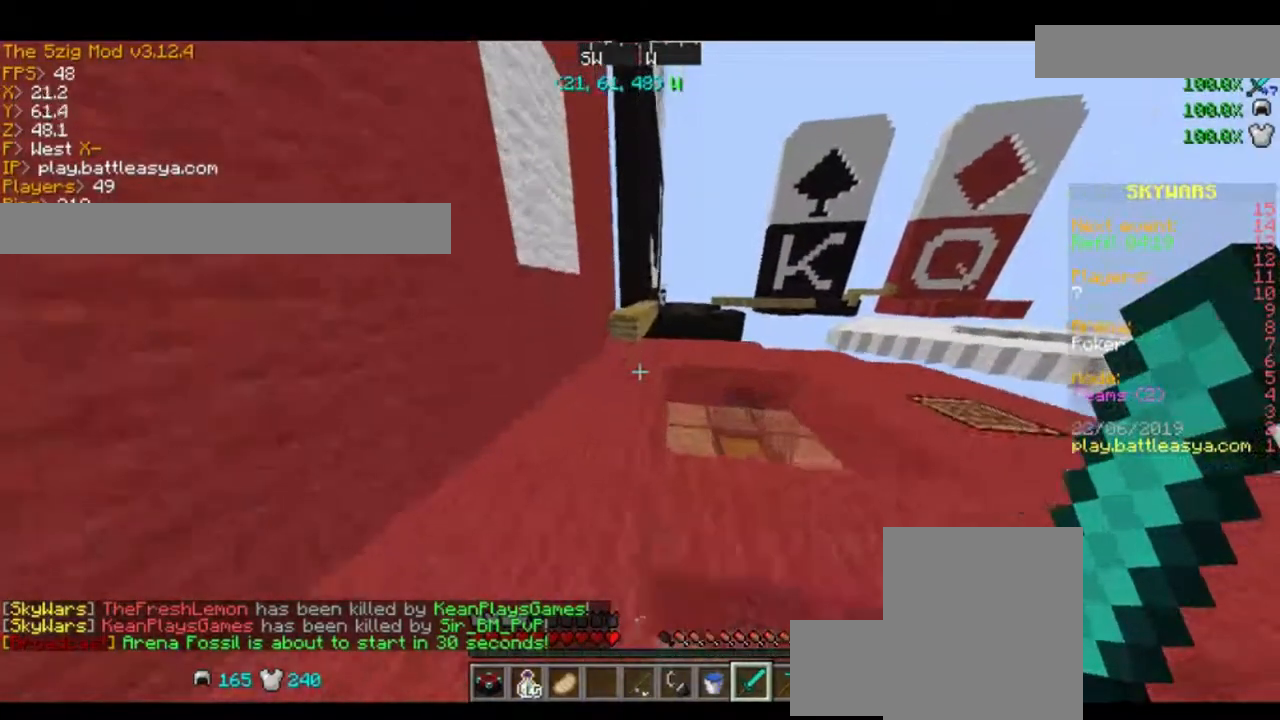
{"keys": ["w"], "mouse": [], "events": [[134, "space", "up"], [234, "a", "down"], [367, "a", "up"]]}
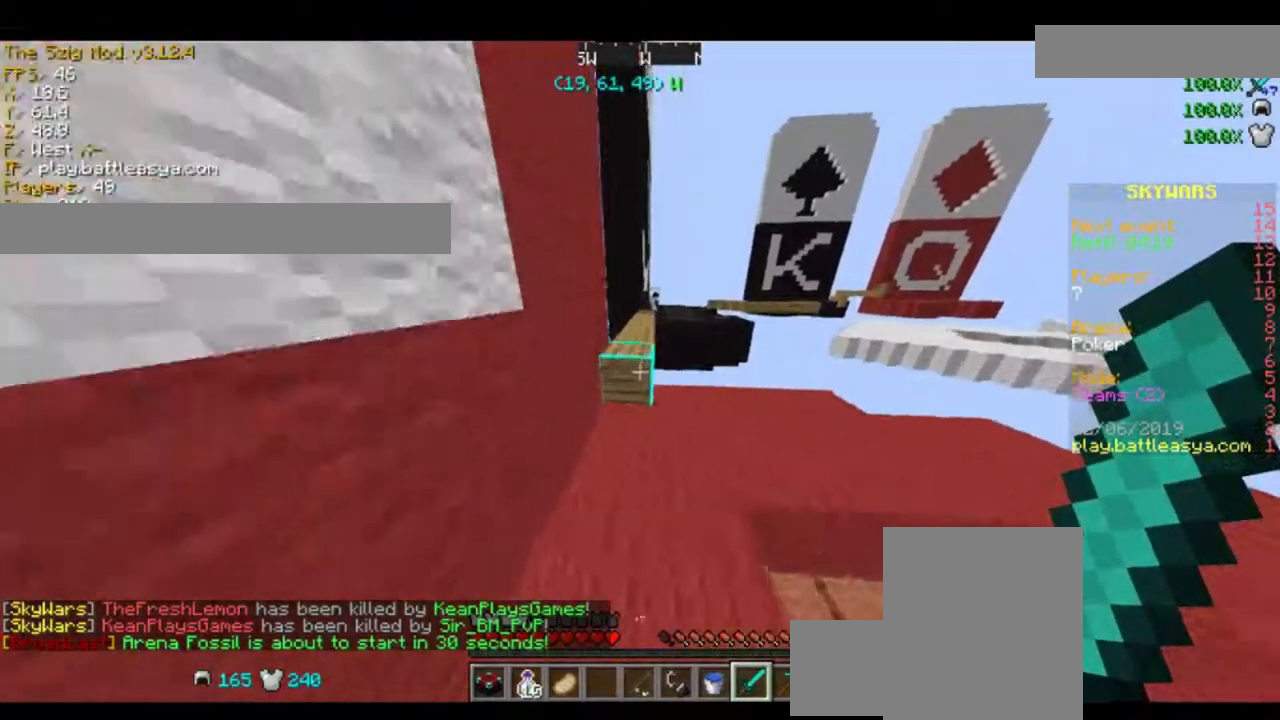
{"keys": ["space", "w"], "mouse": [], "events": [[300, "space", "down"]]}
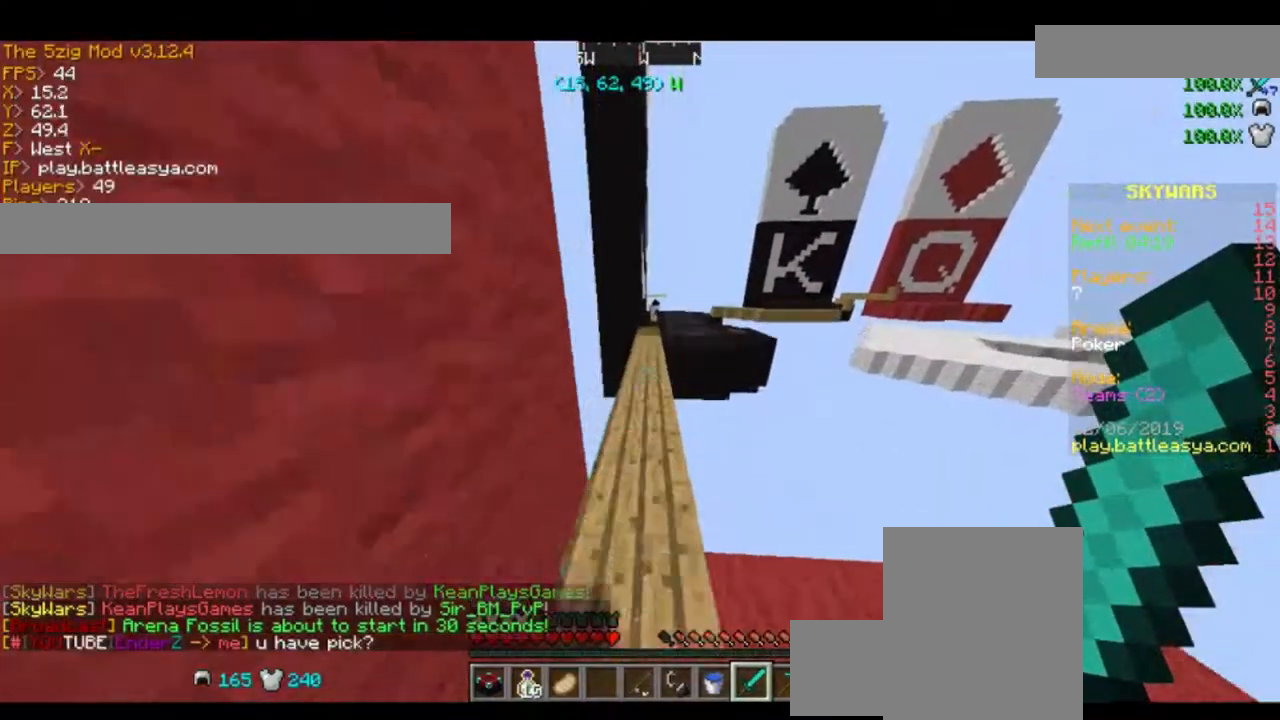
{"keys": ["space", "w"], "mouse": [], "events": [[33, "space", "up"], [267, "space", "down"]]}
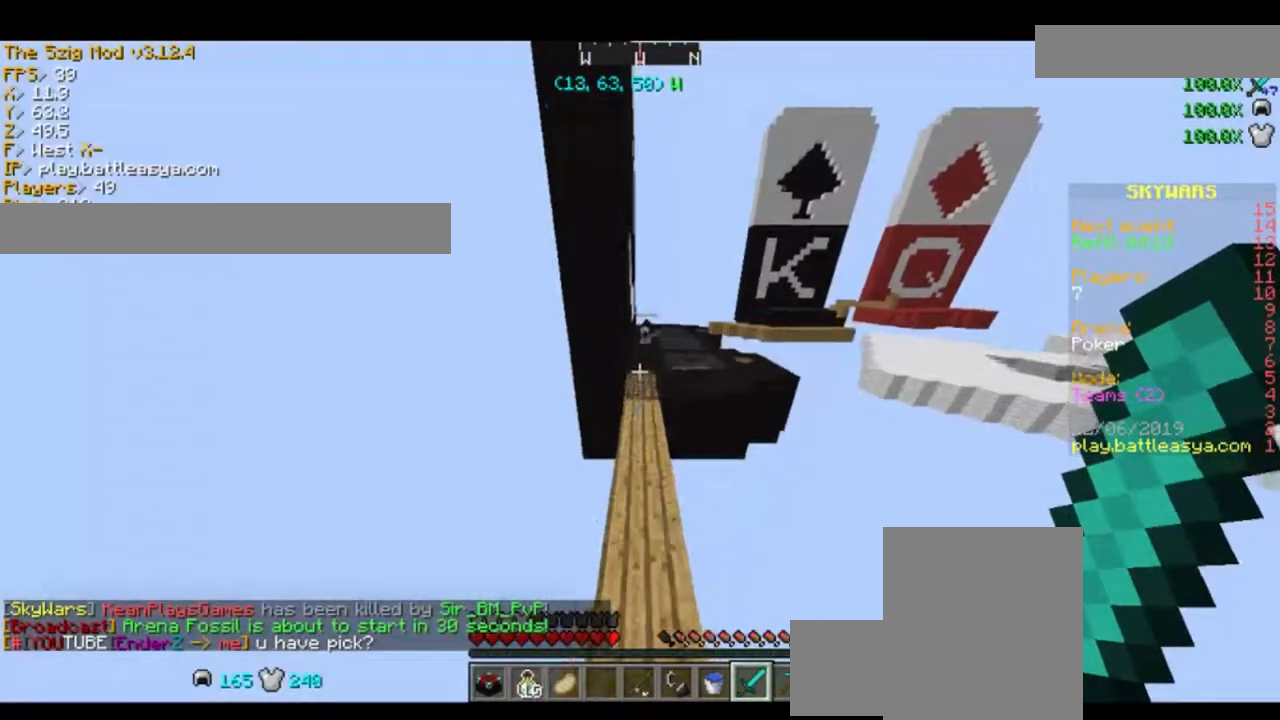
{"keys": ["w"], "mouse": [], "events": [[33, "space", "up"]]}
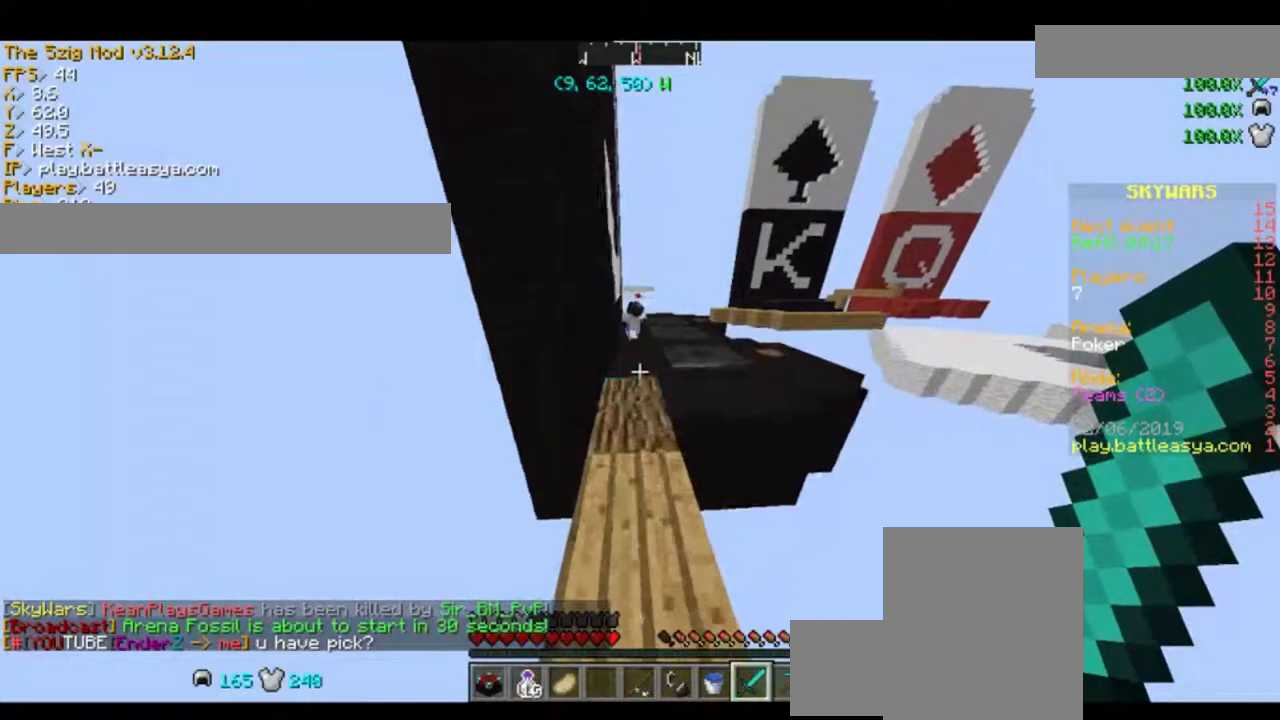
{"keys": ["w"], "mouse": [], "events": [[367, "space", "down"], [467, "space", "up"]]}
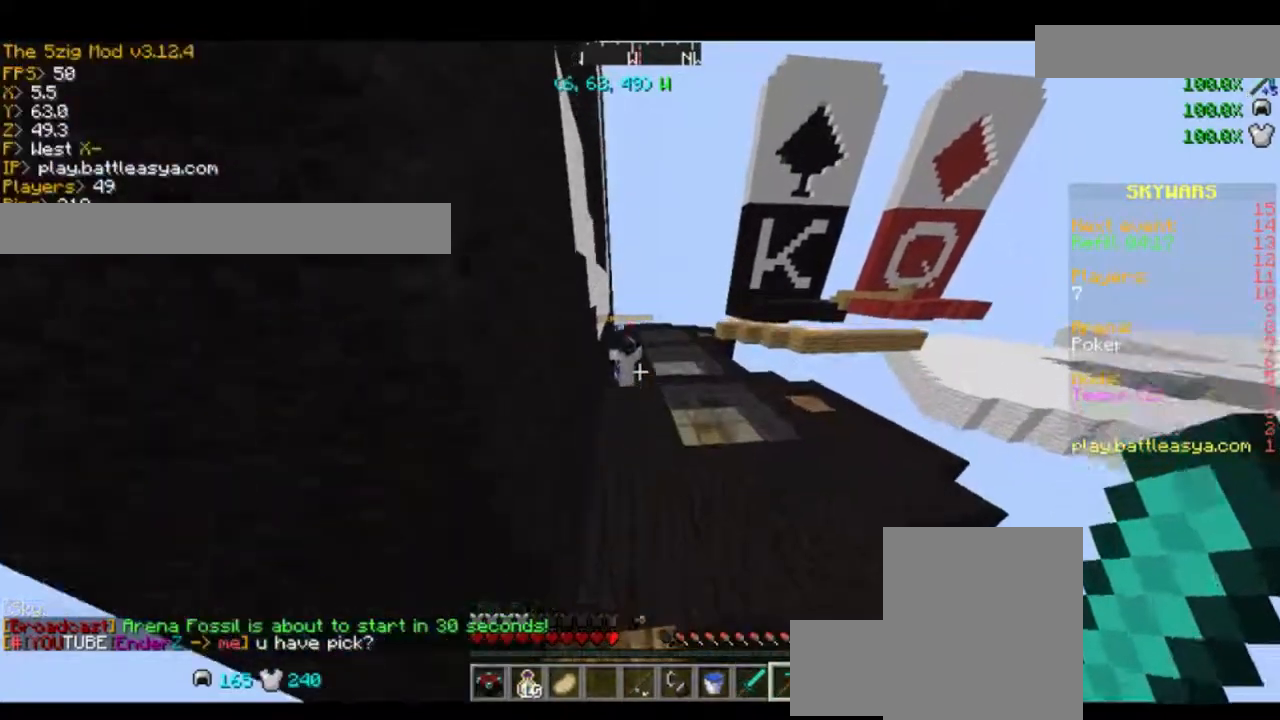
{"keys": [], "mouse": [], "events": [[400, "w", "up"]]}
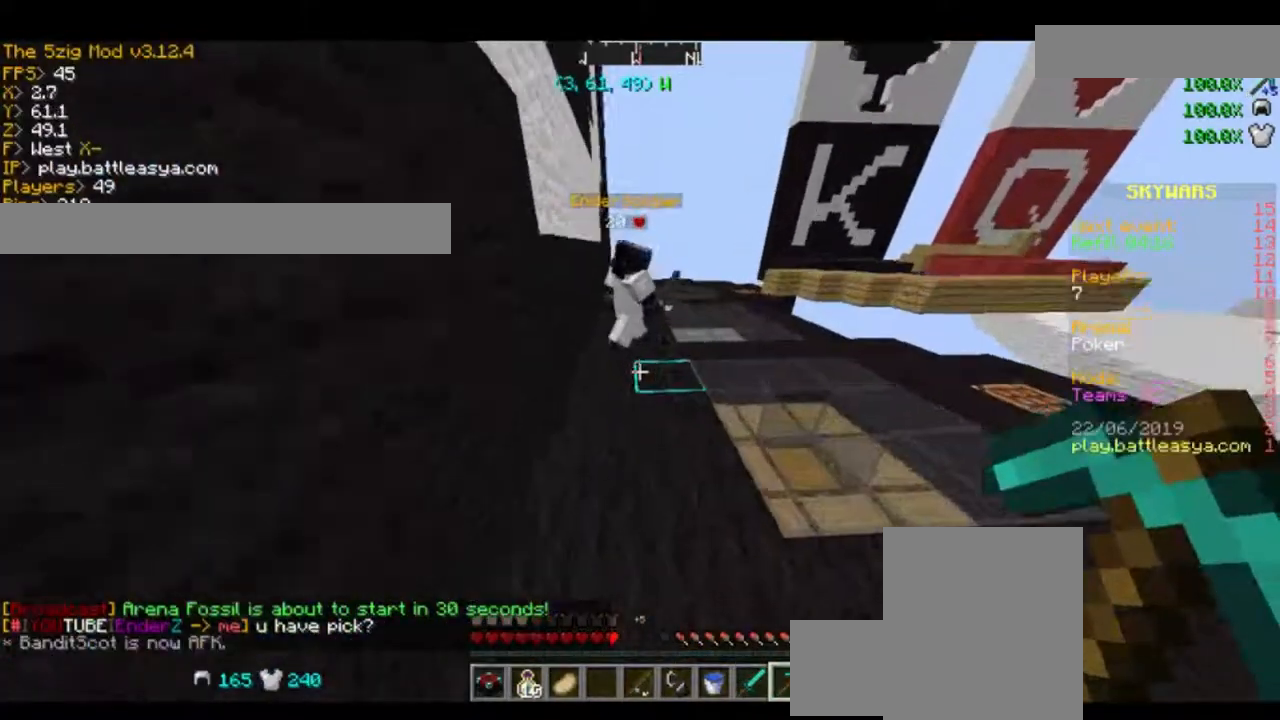
{"keys": [], "mouse": [], "events": []}
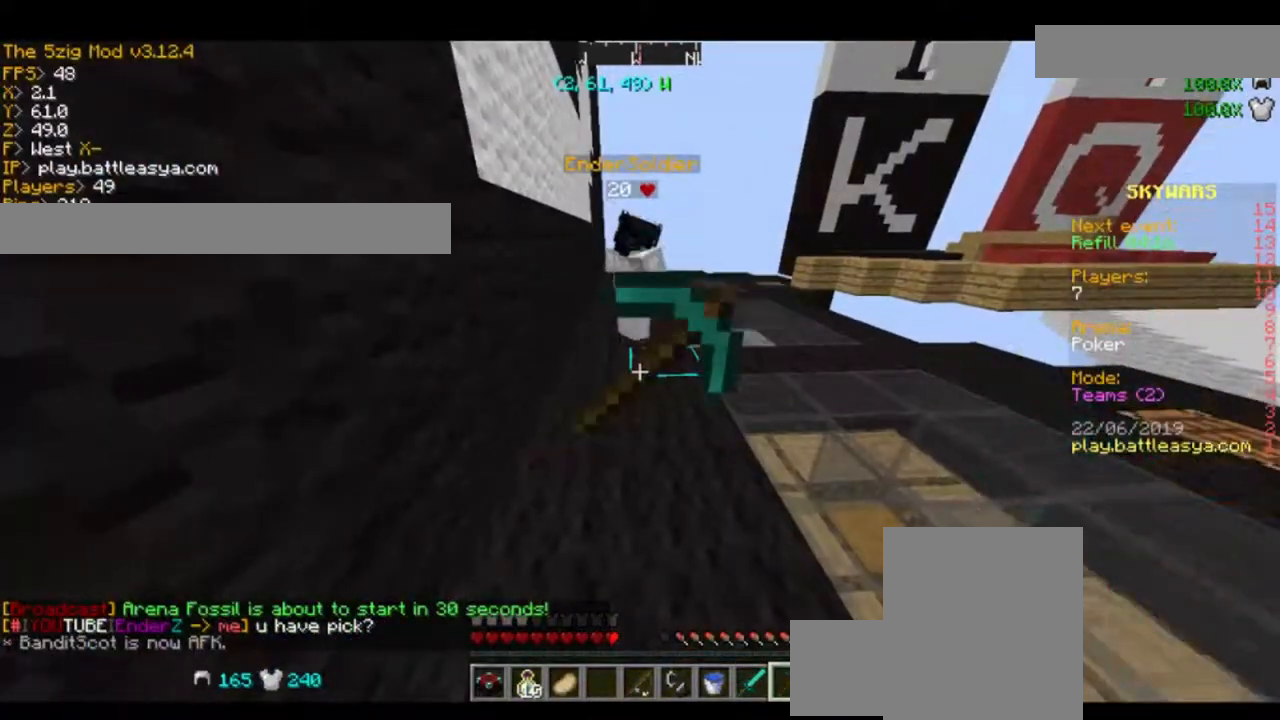
{"keys": ["a", "s"], "mouse": [], "events": [[233, "s", "down"], [433, "a", "down"]]}
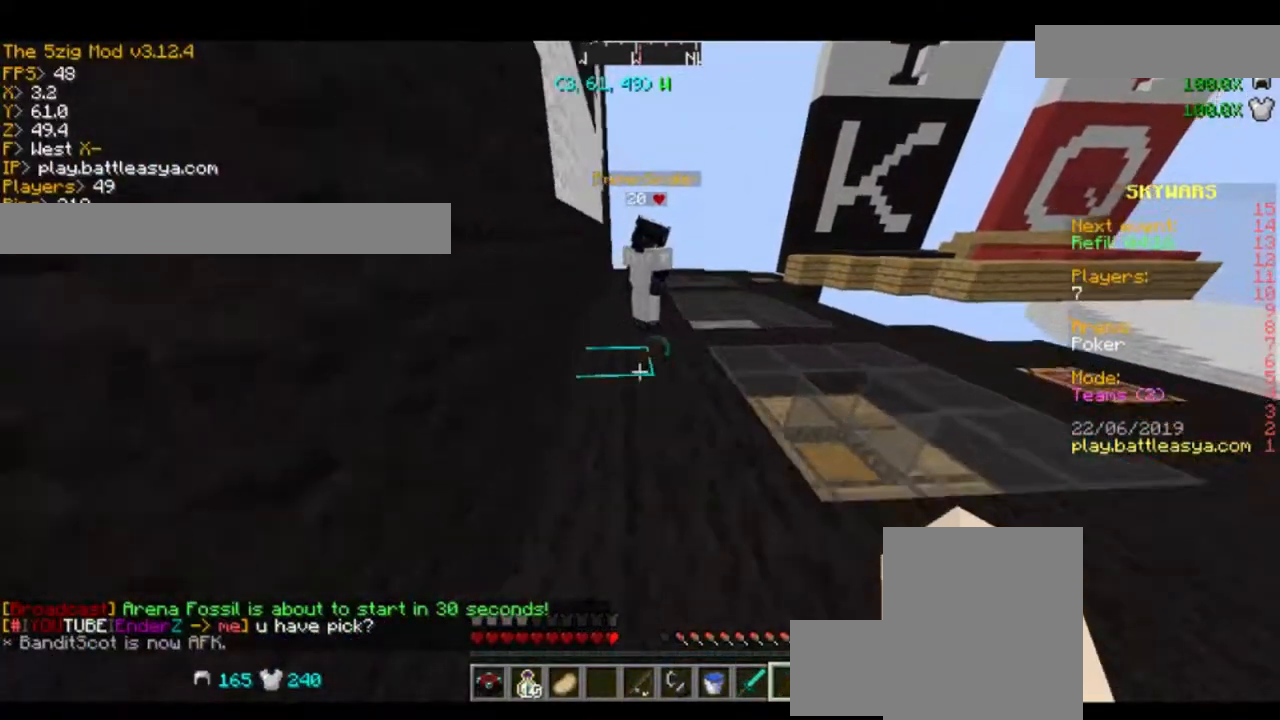
{"keys": [], "mouse": [], "events": [[100, "a", "up"], [100, "s", "up"]]}
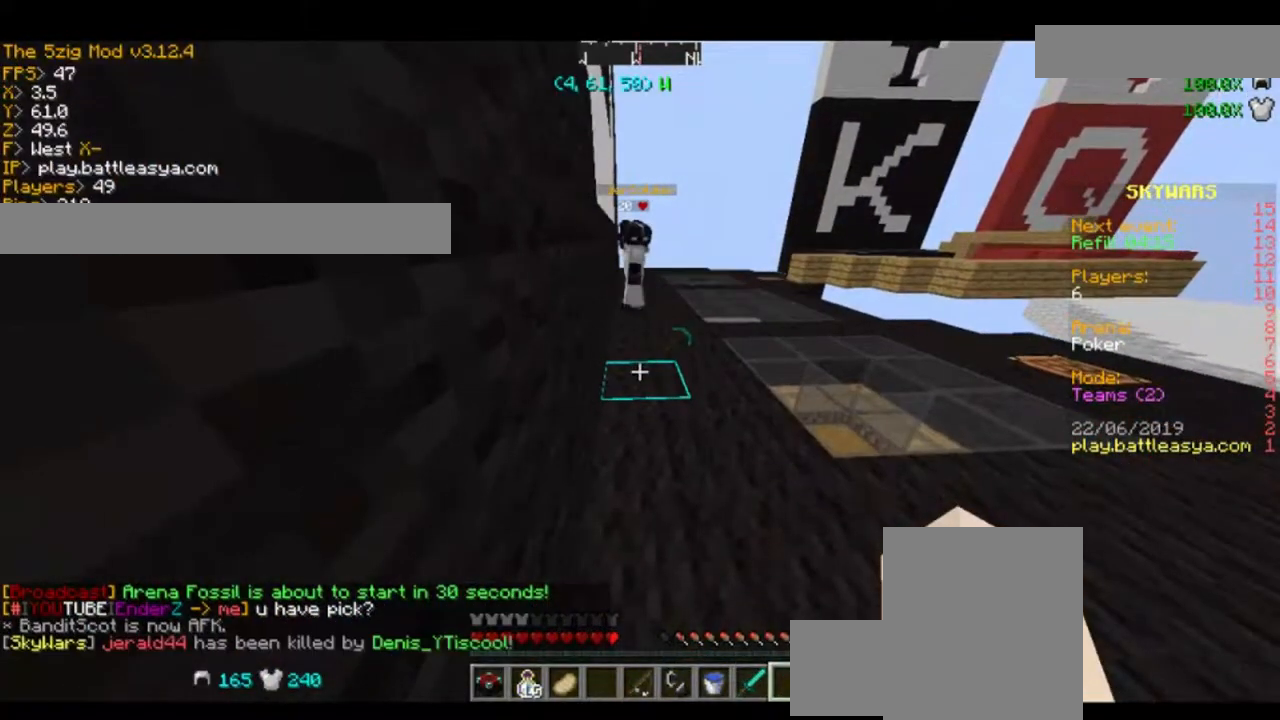
{"keys": [], "mouse": [], "events": [[66, "w", "down"], [133, "d", "down"], [200, "d", "up"], [200, "w", "up"]]}
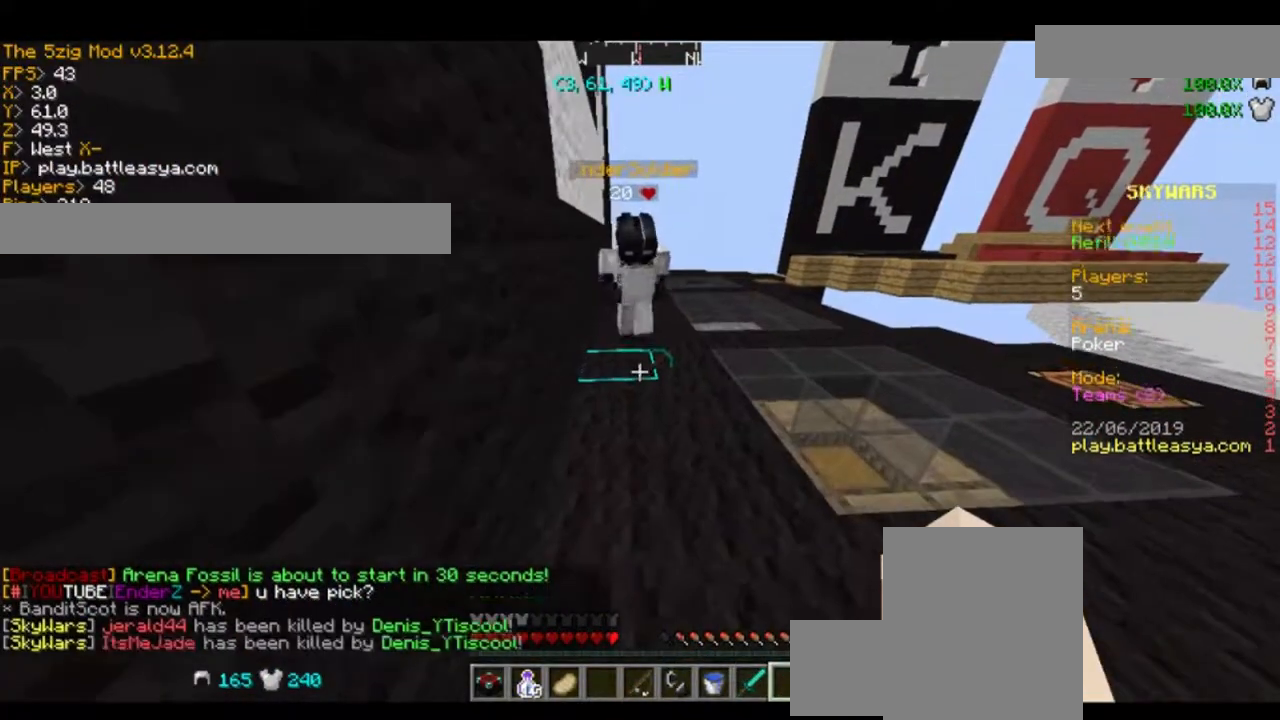
{"keys": [], "mouse": [], "events": []}